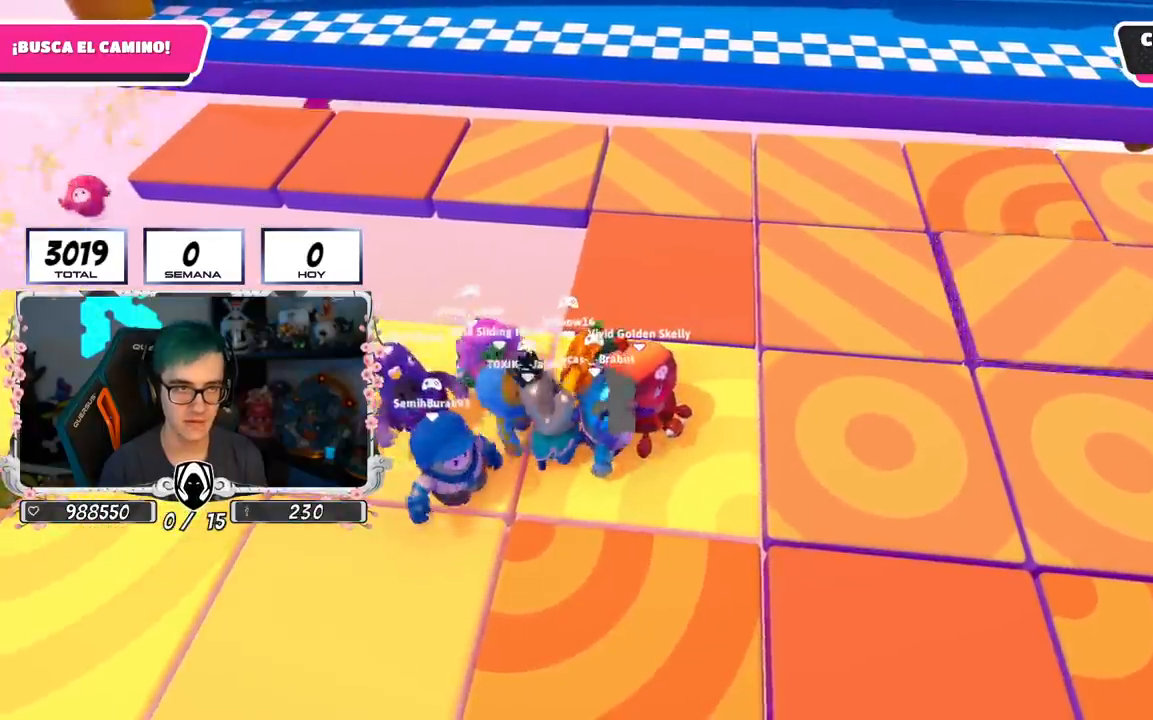
Gameplay with a controller (PlayStation layout); each line is a JSON object with the inputs held at the frame after it. "events" lists button and stick changes between this image and that frame as [ms after this image, input, new state], when the widget could be followed in between.
{"buttons": [], "left_stick": "center", "right_stick": "center", "events": []}
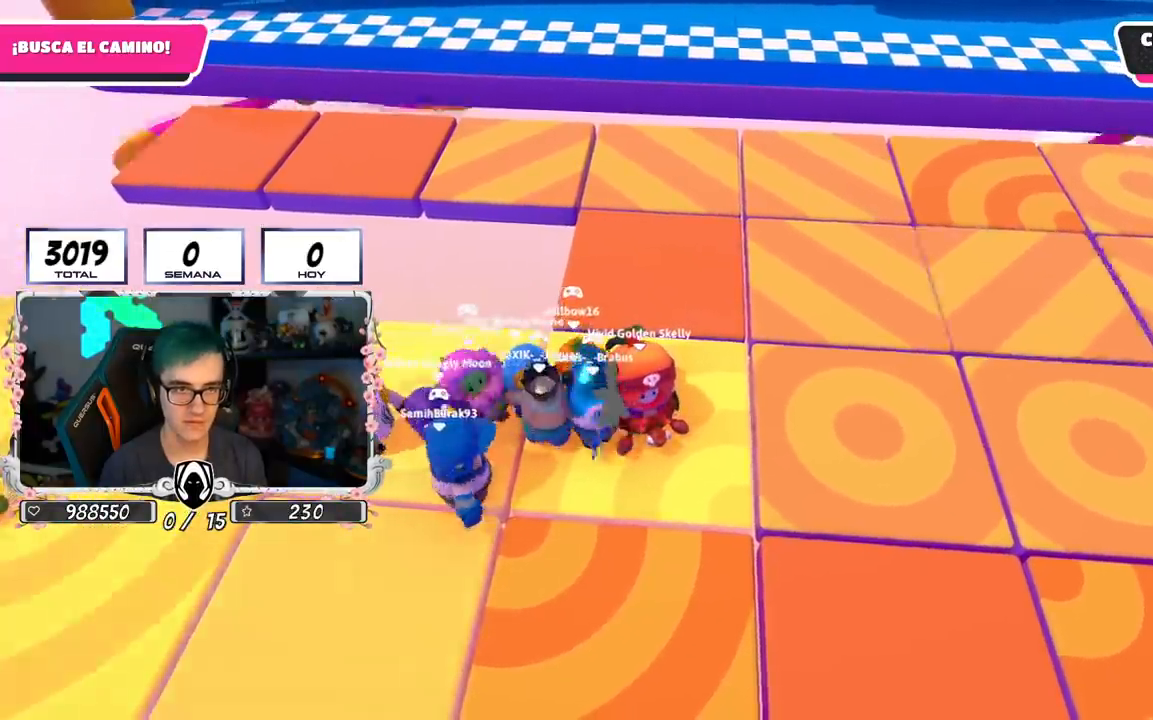
{"buttons": [], "left_stick": "center", "right_stick": "center", "events": [[51, "left_stick", "right"], [134, "left_stick", "center"], [334, "right_stick", "right"], [501, "right_stick", "center"]]}
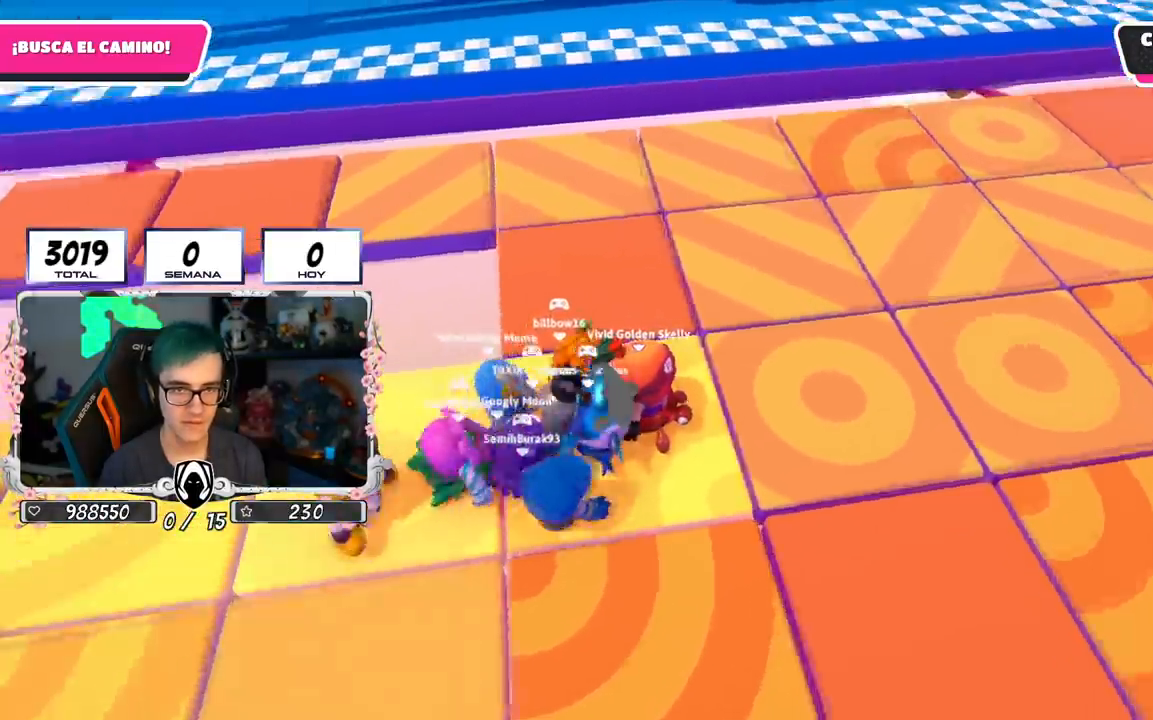
{"buttons": [], "left_stick": "center", "right_stick": "up-right", "events": [[434, "right_stick", "up-right"]]}
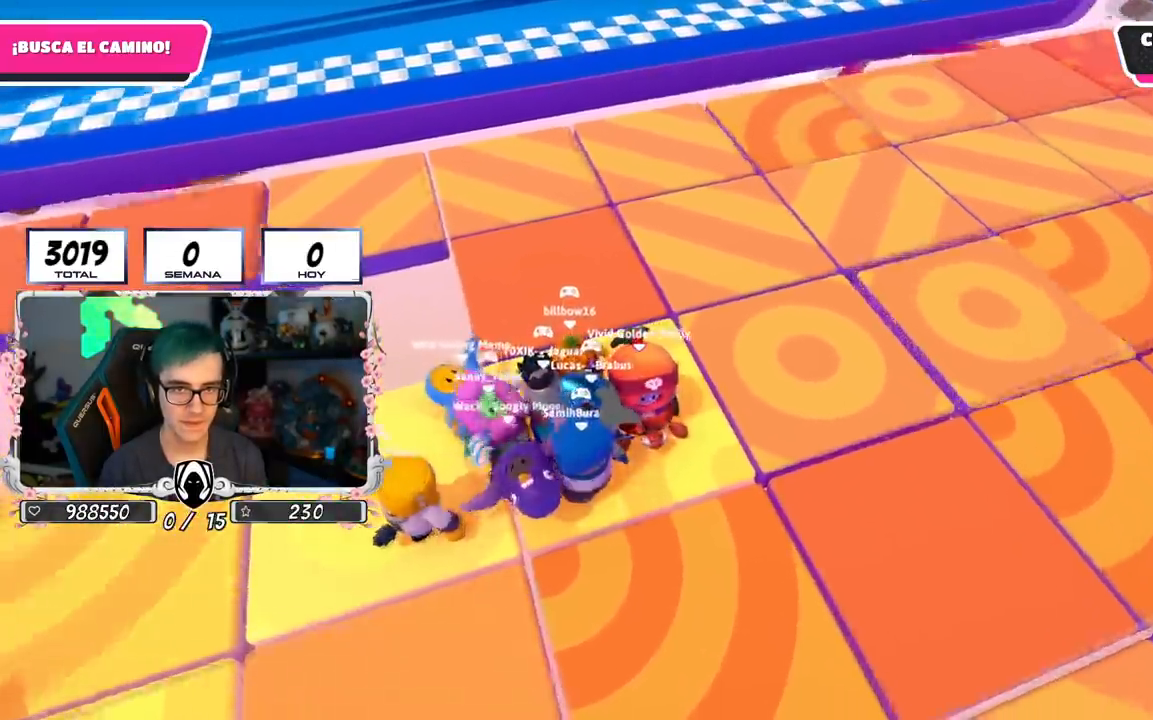
{"buttons": [], "left_stick": "center", "right_stick": "center", "events": [[51, "right_stick", "center"]]}
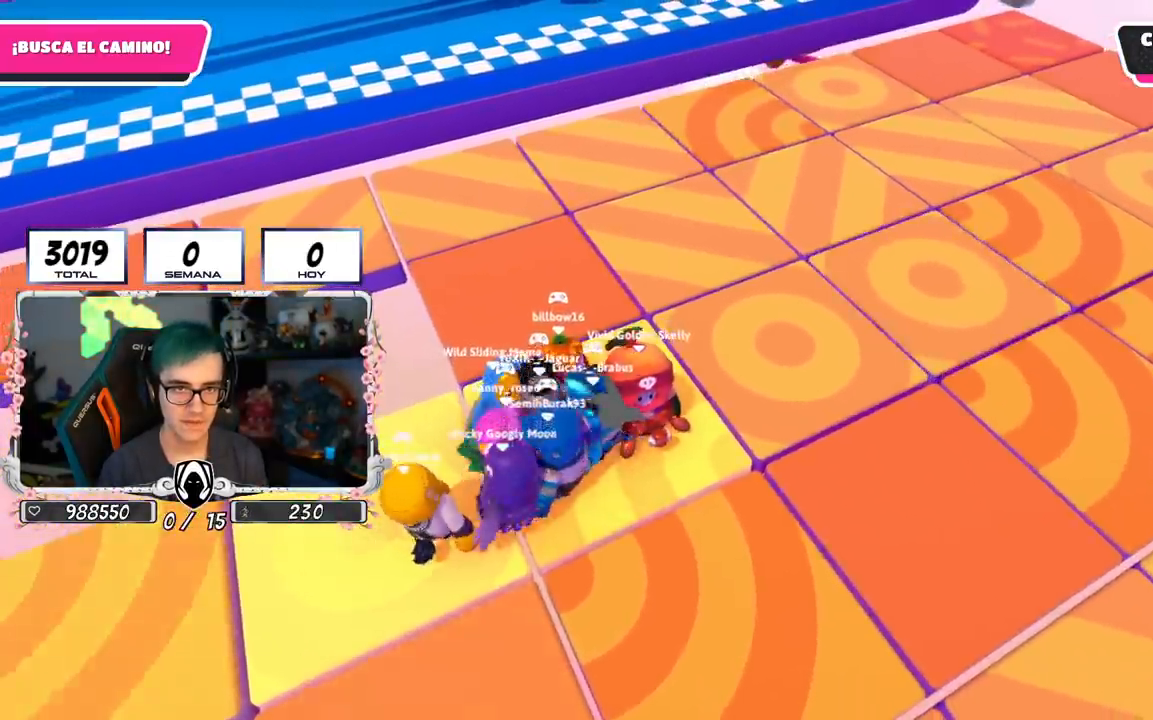
{"buttons": [], "left_stick": "center", "right_stick": "left", "events": [[467, "right_stick", "left"]]}
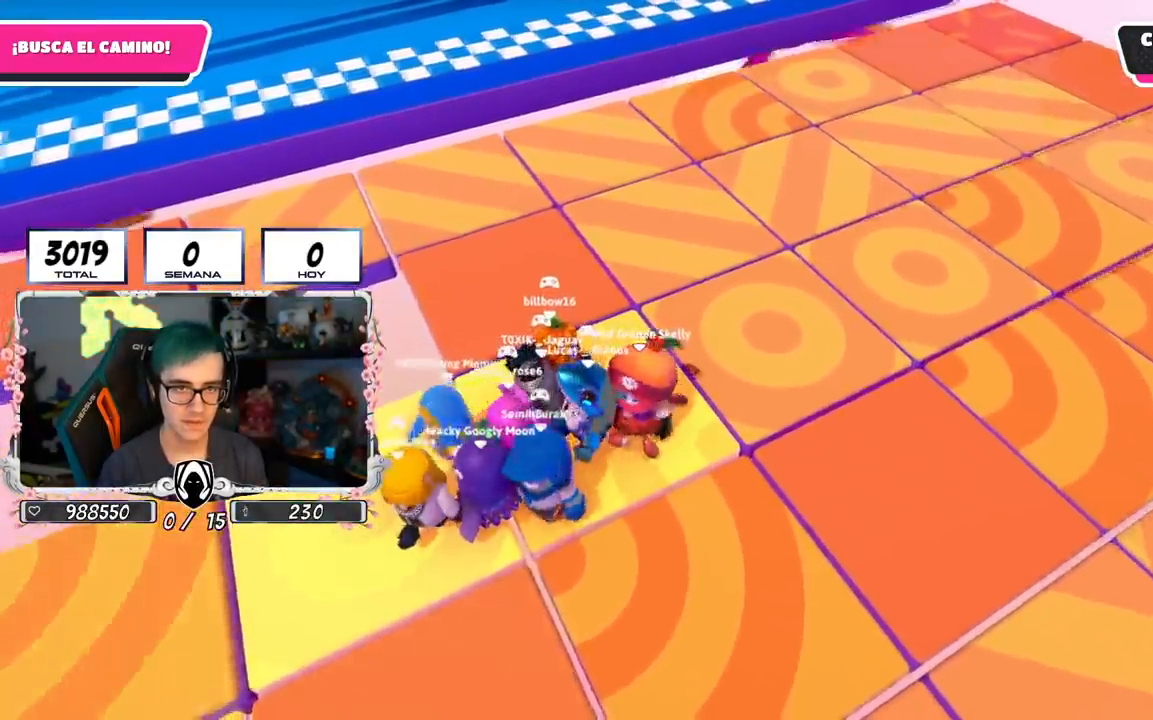
{"buttons": [], "left_stick": "center", "right_stick": "center", "events": [[134, "right_stick", "center"]]}
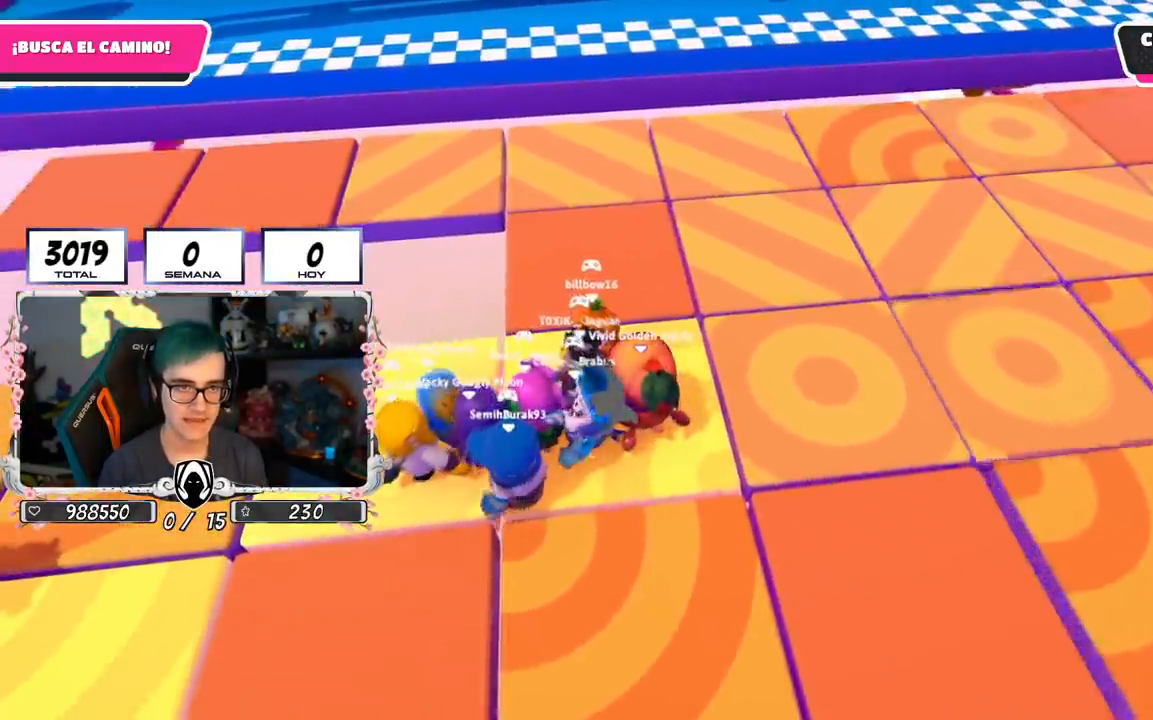
{"buttons": [], "left_stick": "center", "right_stick": "center", "events": [[100, "left_stick", "up"], [167, "left_stick", "center"]]}
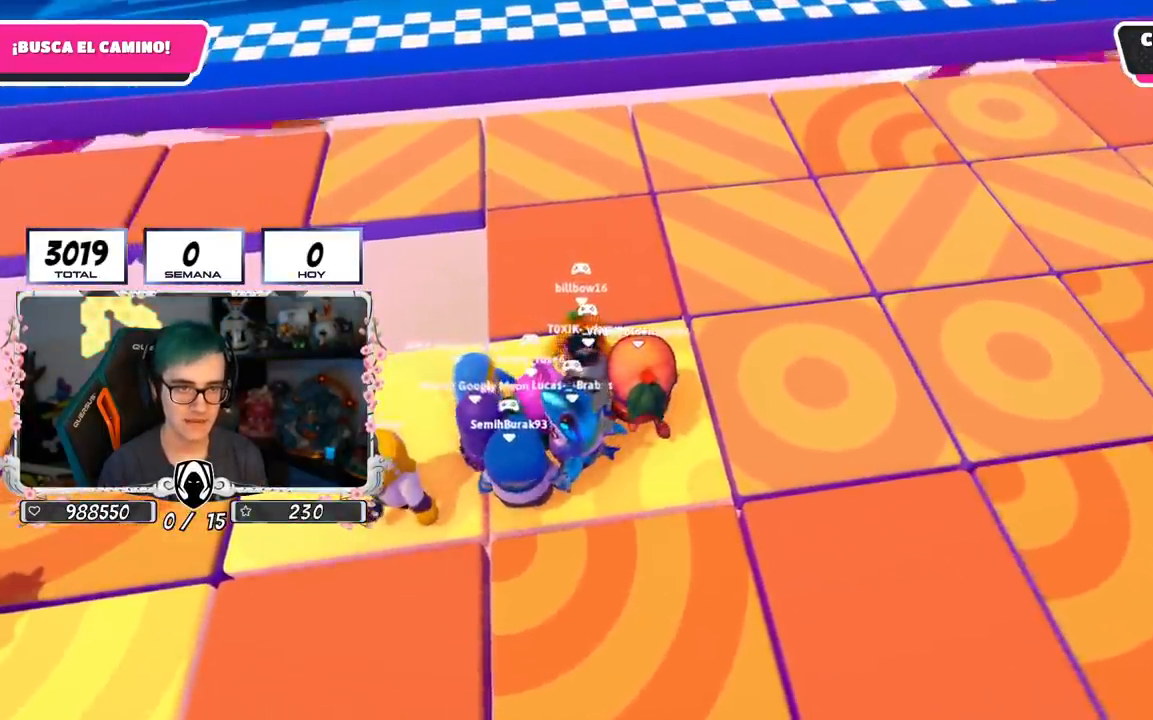
{"buttons": [], "left_stick": "center", "right_stick": "center", "events": []}
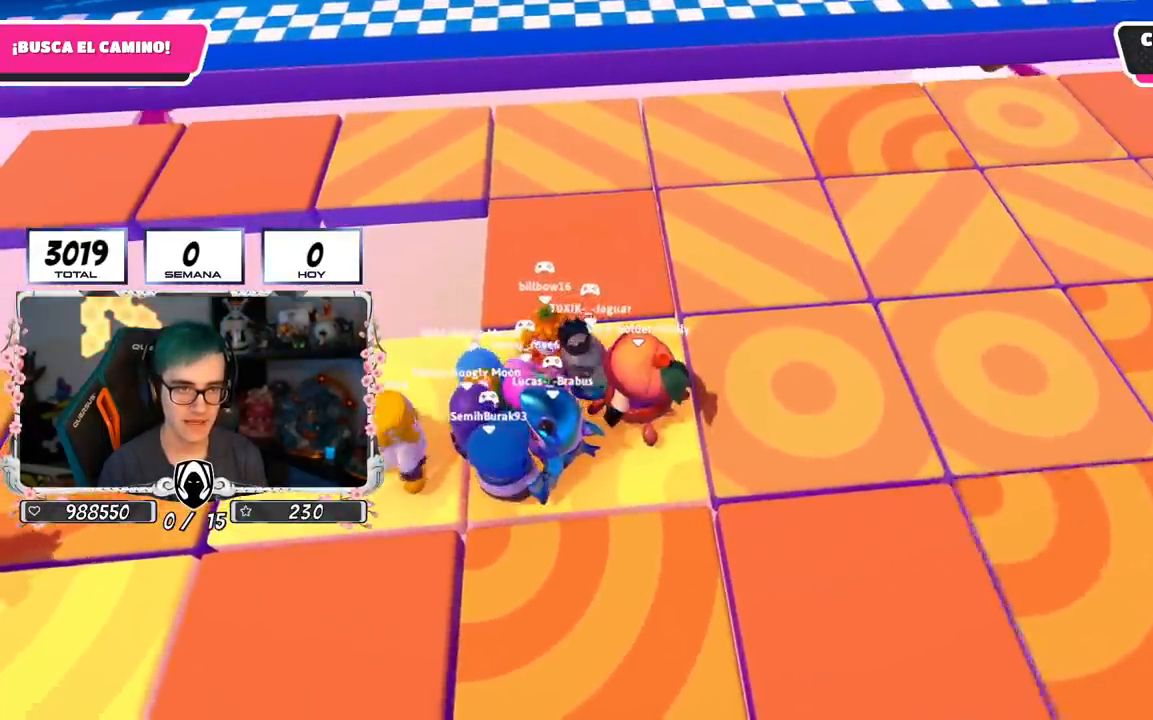
{"buttons": [], "left_stick": "left", "right_stick": "center", "events": [[217, "left_stick", "up-left"], [300, "left_stick", "center"], [500, "left_stick", "left"]]}
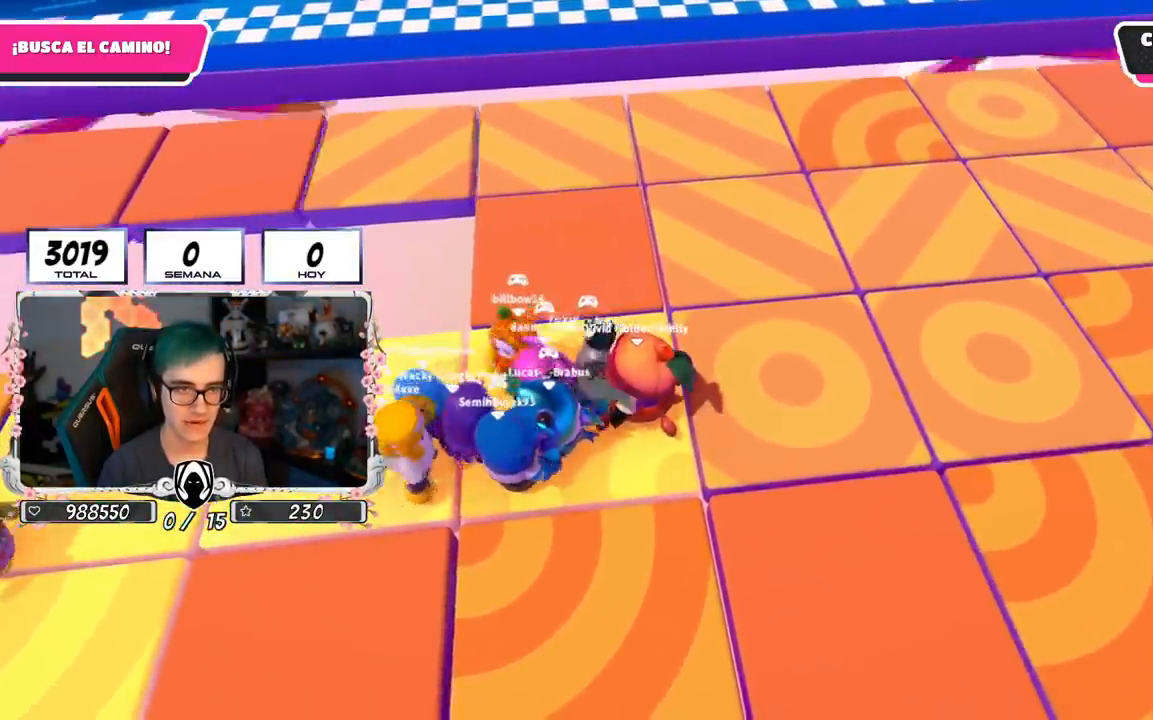
{"buttons": [], "left_stick": "left", "right_stick": "center", "events": [[117, "left_stick", "center"], [217, "left_stick", "left"], [367, "left_stick", "center"], [468, "left_stick", "left"]]}
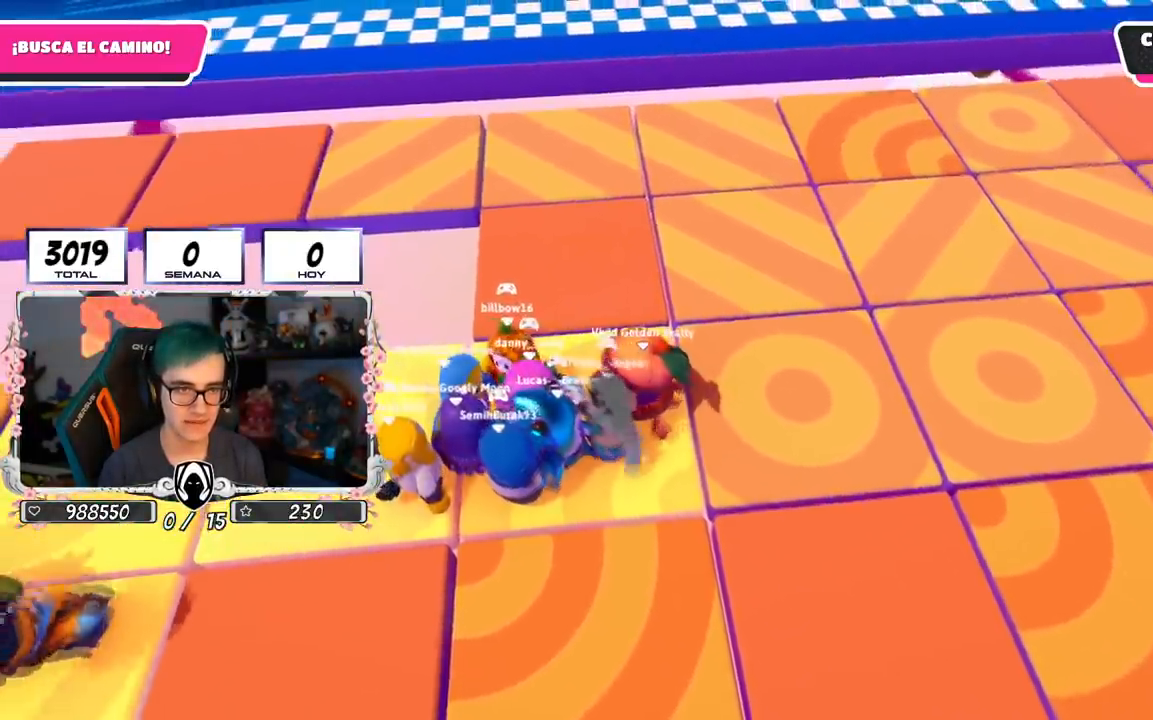
{"buttons": [], "left_stick": "center", "right_stick": "center", "events": [[100, "left_stick", "center"]]}
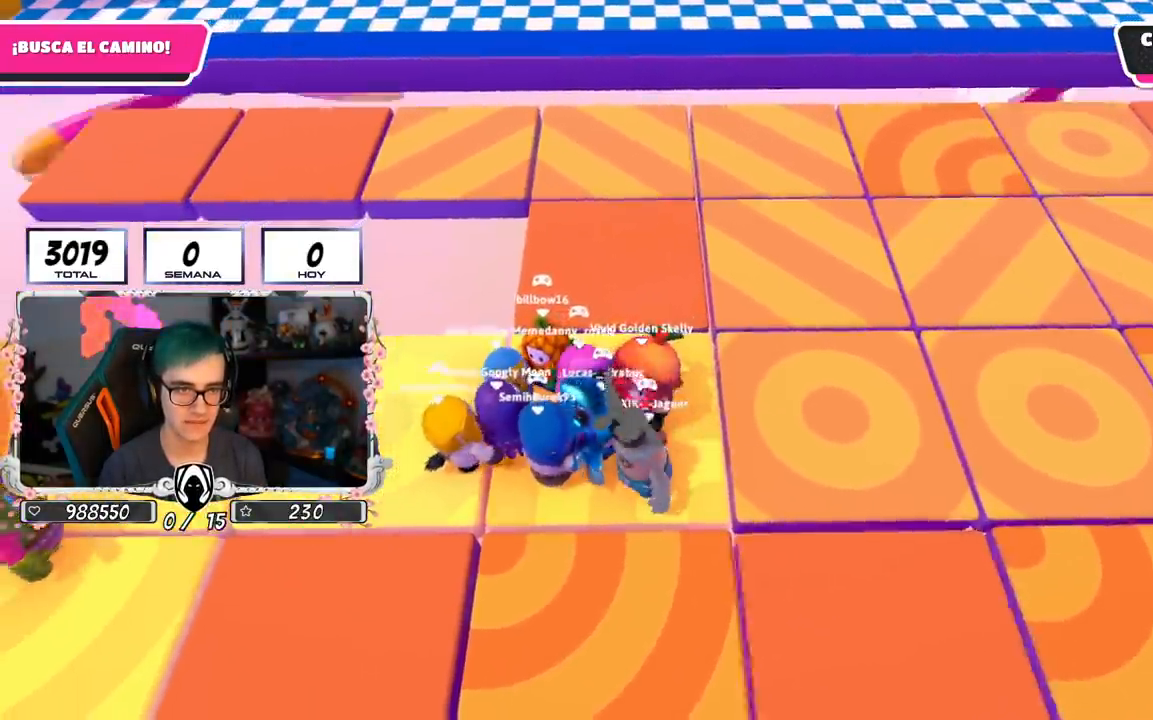
{"buttons": [], "left_stick": "center", "right_stick": "center", "events": [[301, "left_stick", "left"], [384, "left_stick", "center"]]}
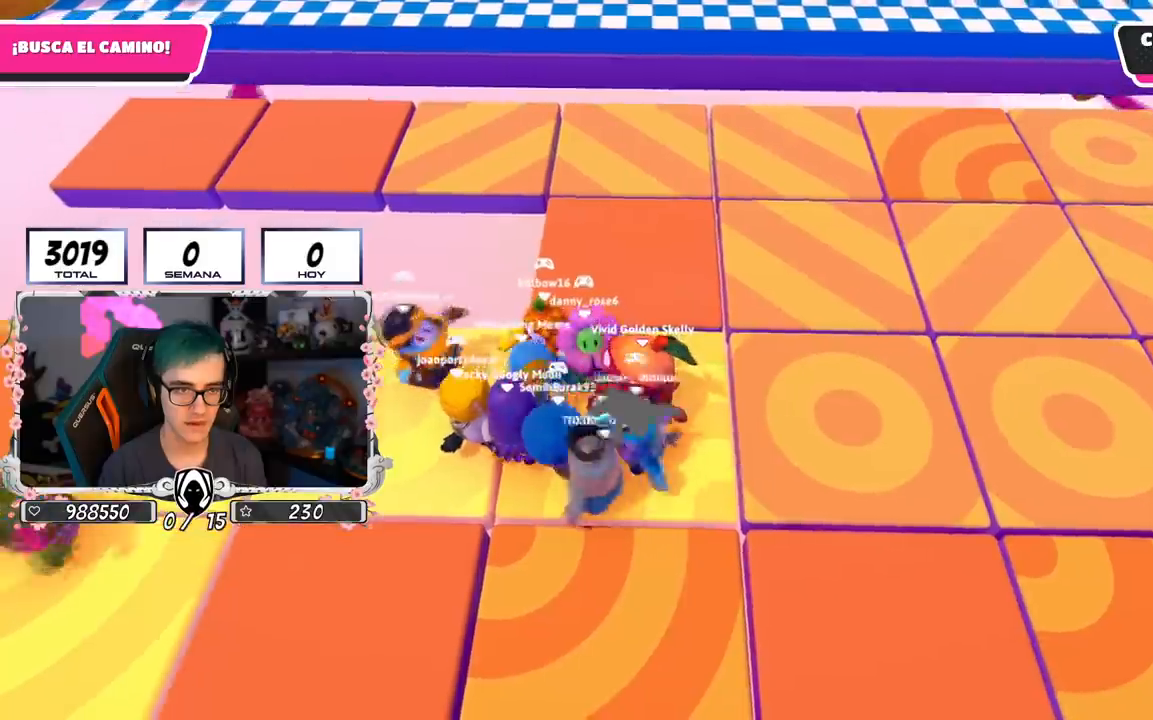
{"buttons": [], "left_stick": "center", "right_stick": "center", "events": []}
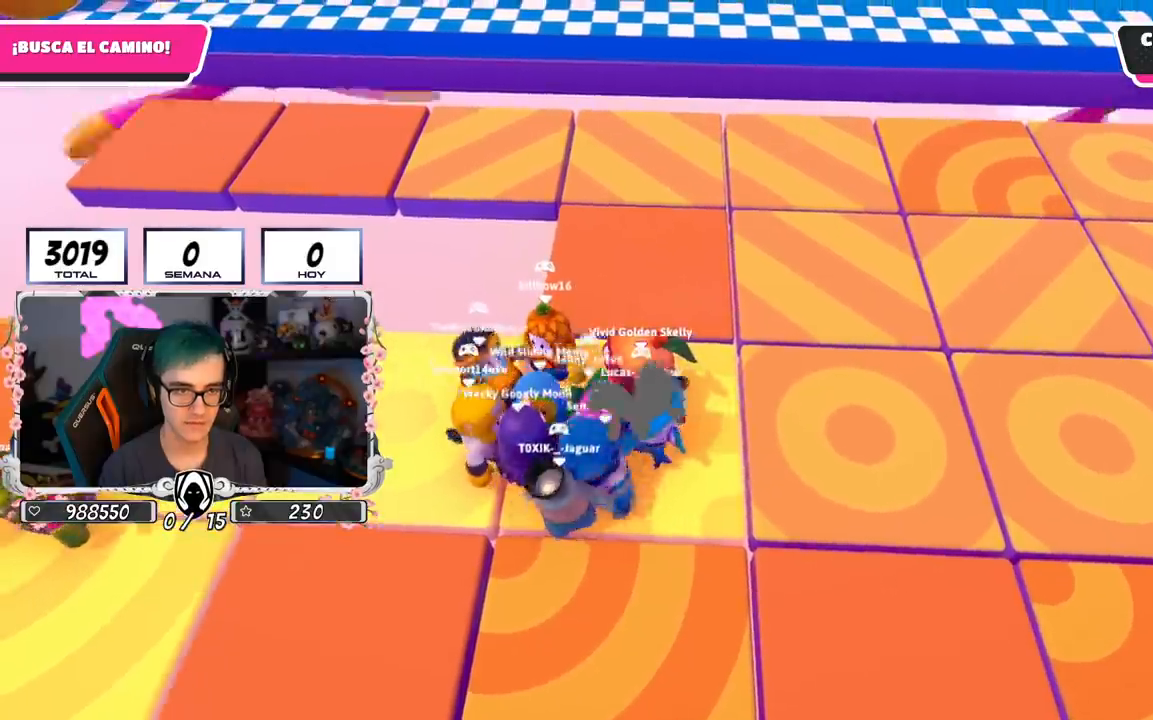
{"buttons": [], "left_stick": "center", "right_stick": "center", "events": [[167, "left_stick", "down"], [334, "left_stick", "center"]]}
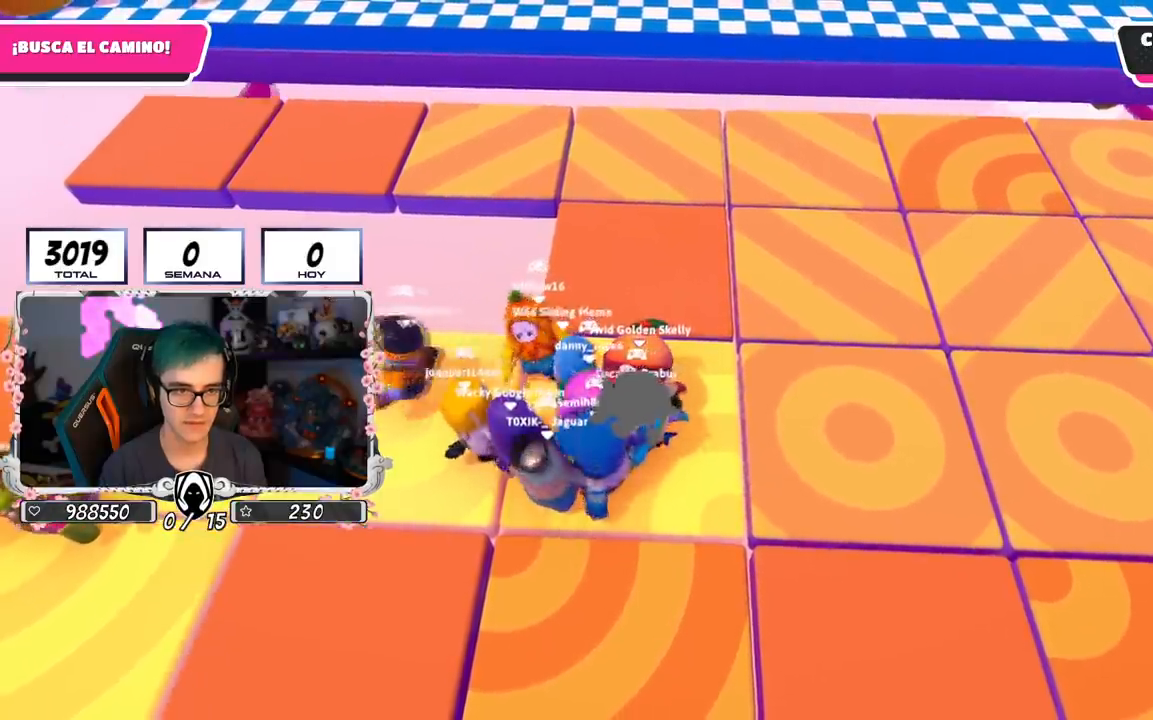
{"buttons": [], "left_stick": "center", "right_stick": "center", "events": [[217, "left_stick", "down"], [384, "left_stick", "center"]]}
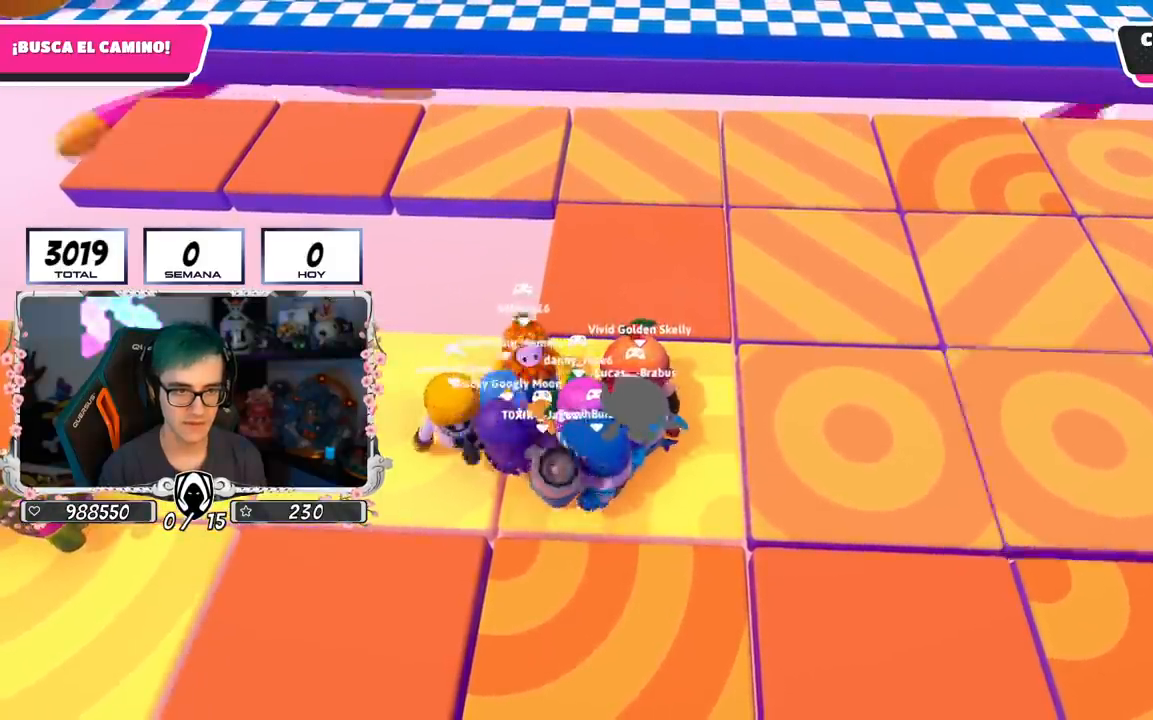
{"buttons": [], "left_stick": "center", "right_stick": "center", "events": []}
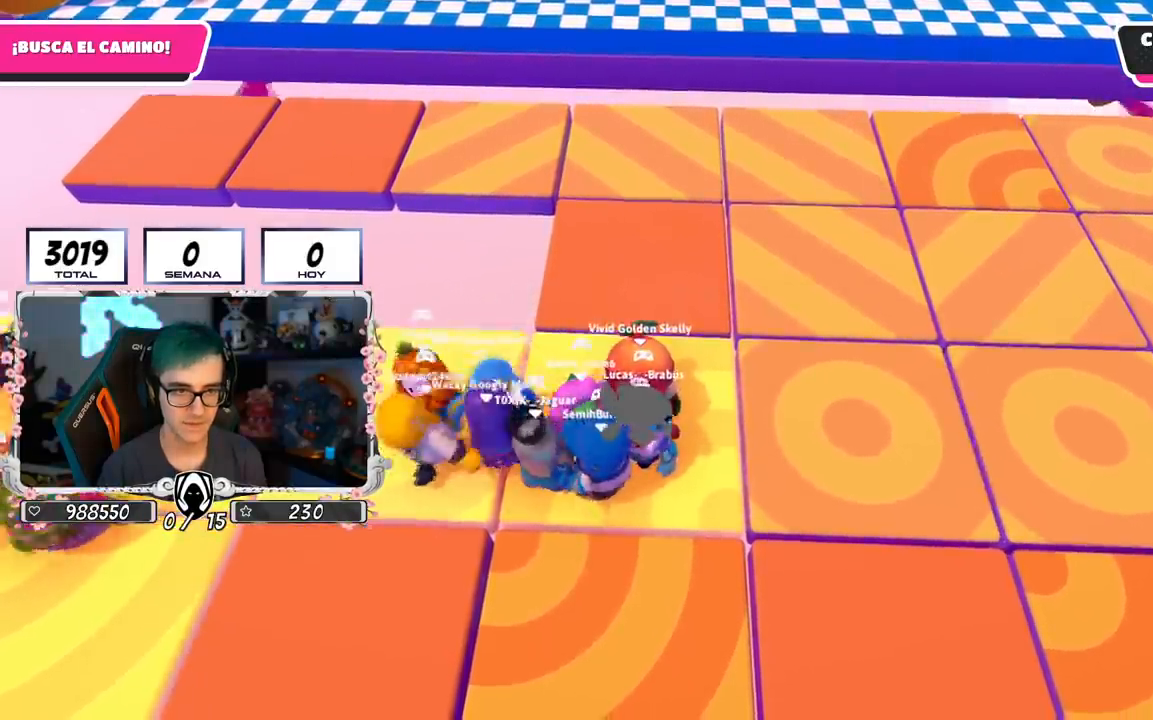
{"buttons": [], "left_stick": "center", "right_stick": "center", "events": []}
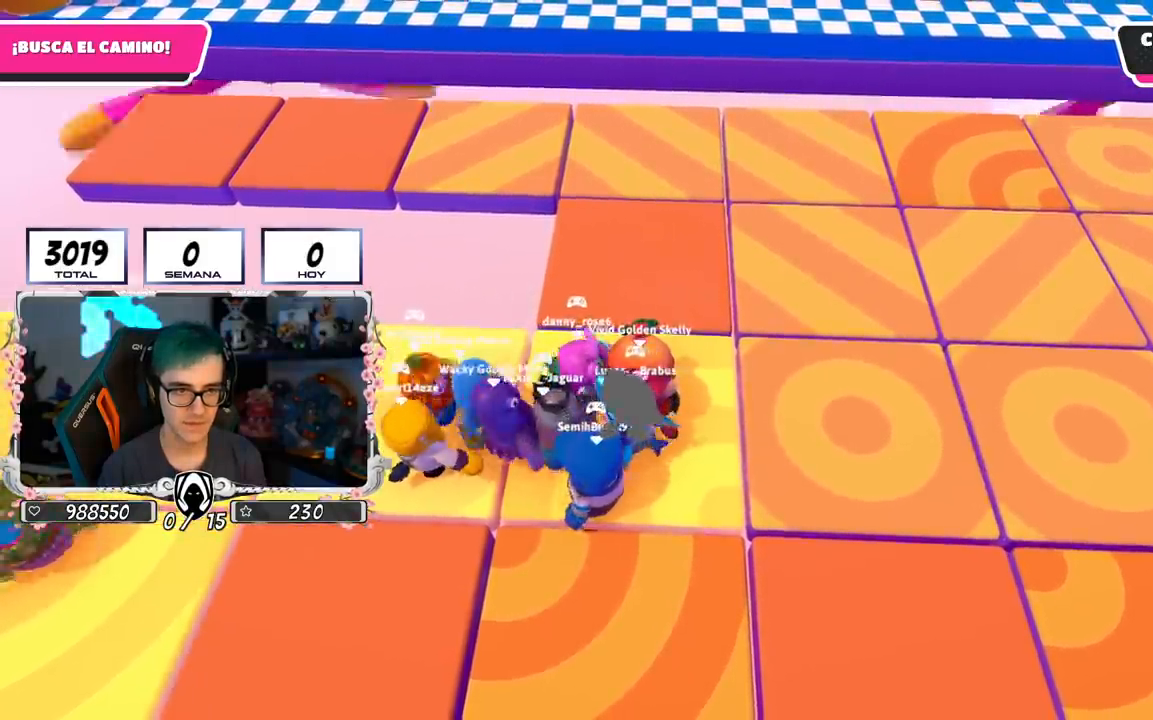
{"buttons": [], "left_stick": "center", "right_stick": "center", "events": []}
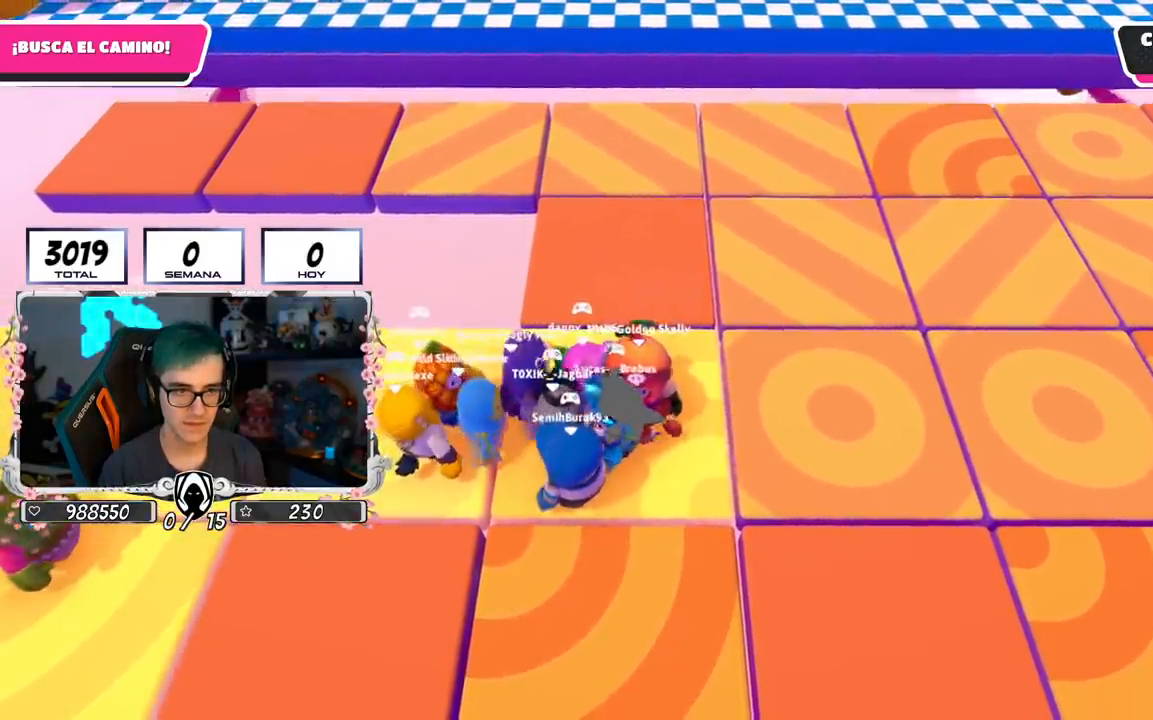
{"buttons": [], "left_stick": "center", "right_stick": "center", "events": [[83, "left_stick", "left"], [183, "left_stick", "center"]]}
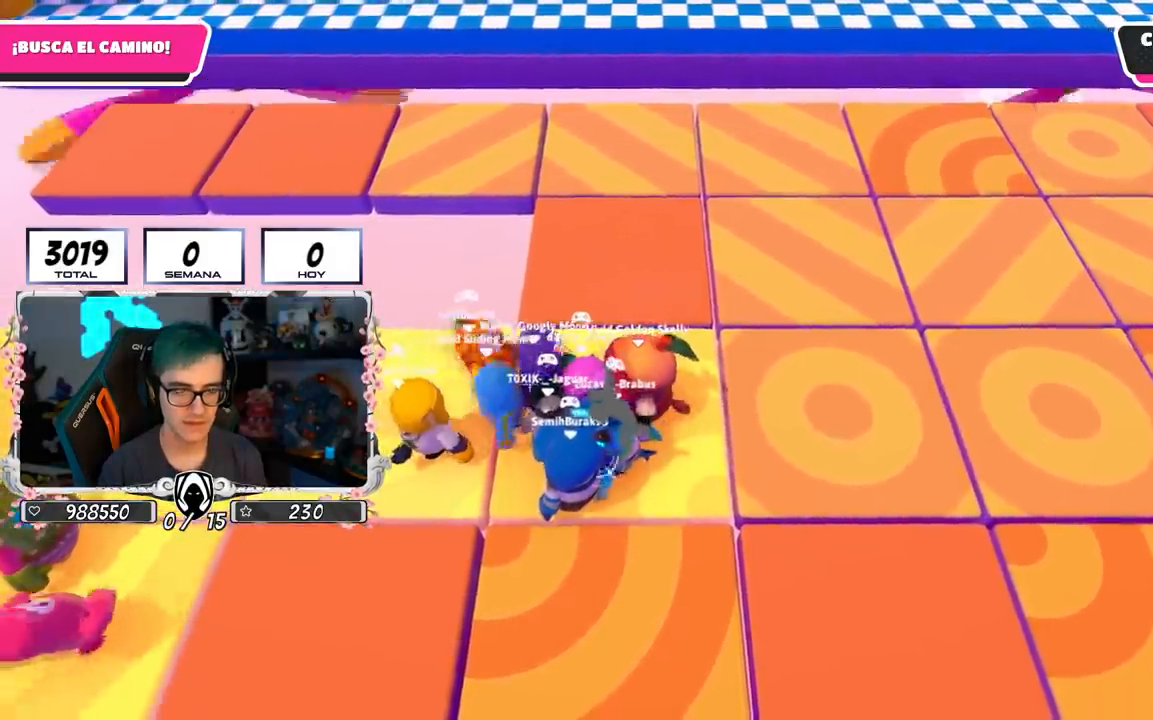
{"buttons": [], "left_stick": "center", "right_stick": "center", "events": [[167, "left_stick", "left"], [317, "left_stick", "center"]]}
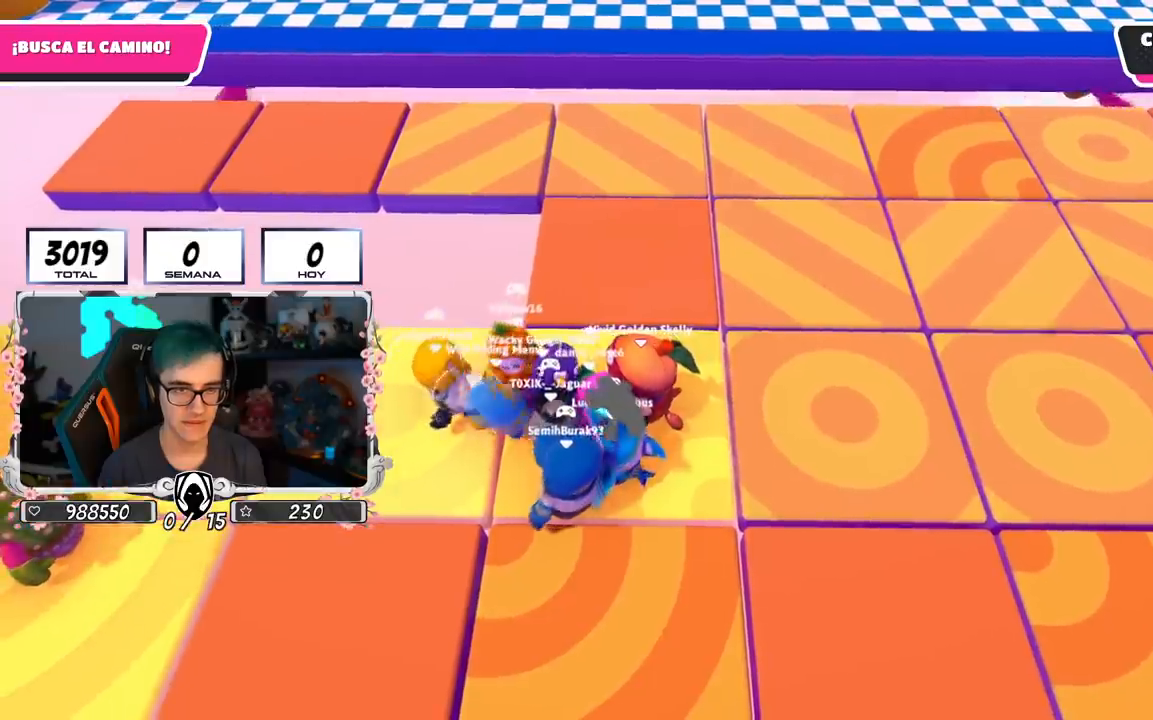
{"buttons": [], "left_stick": "center", "right_stick": "center", "events": []}
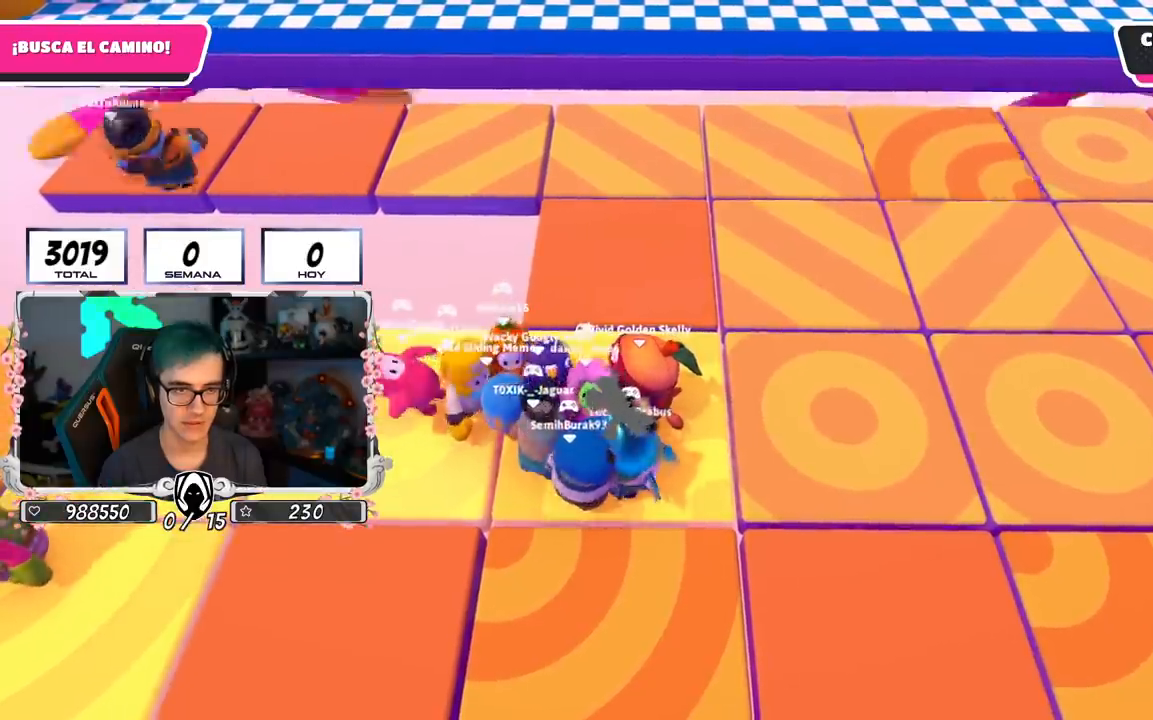
{"buttons": [], "left_stick": "center", "right_stick": "center", "events": []}
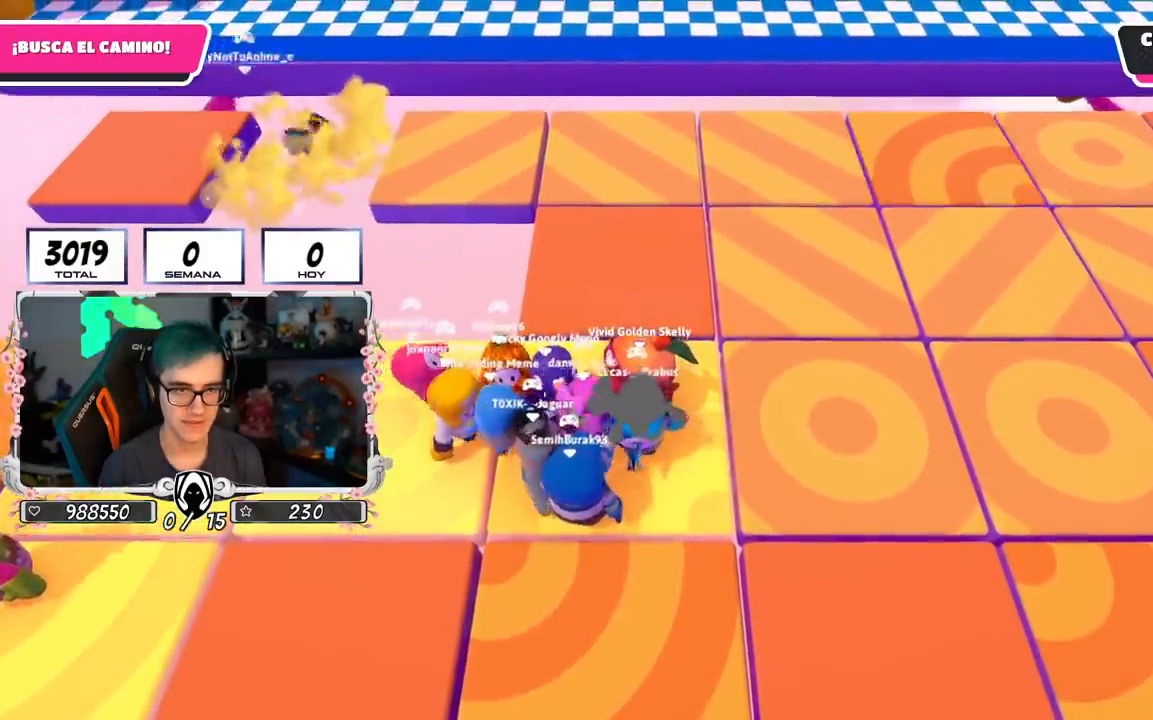
{"buttons": [], "left_stick": "down", "right_stick": "center", "events": [[67, "left_stick", "down-left"], [217, "left_stick", "center"], [417, "left_stick", "down"]]}
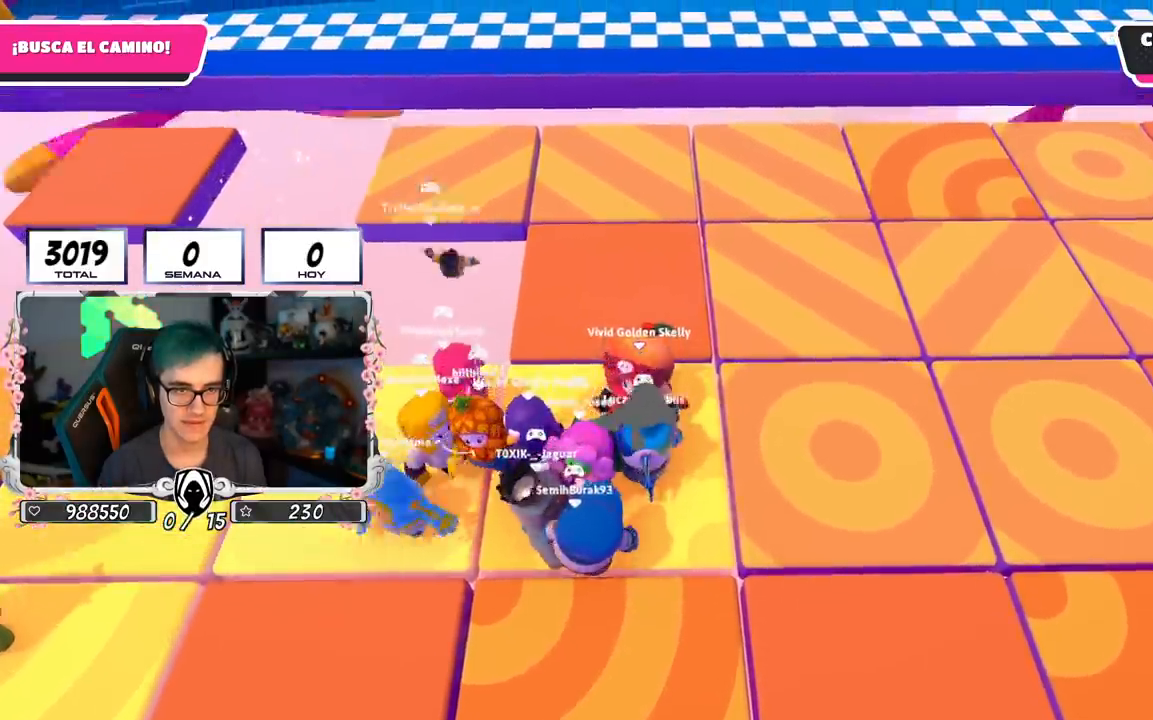
{"buttons": [], "left_stick": "down", "right_stick": "center", "events": [[251, "left_stick", "center"], [434, "left_stick", "down"]]}
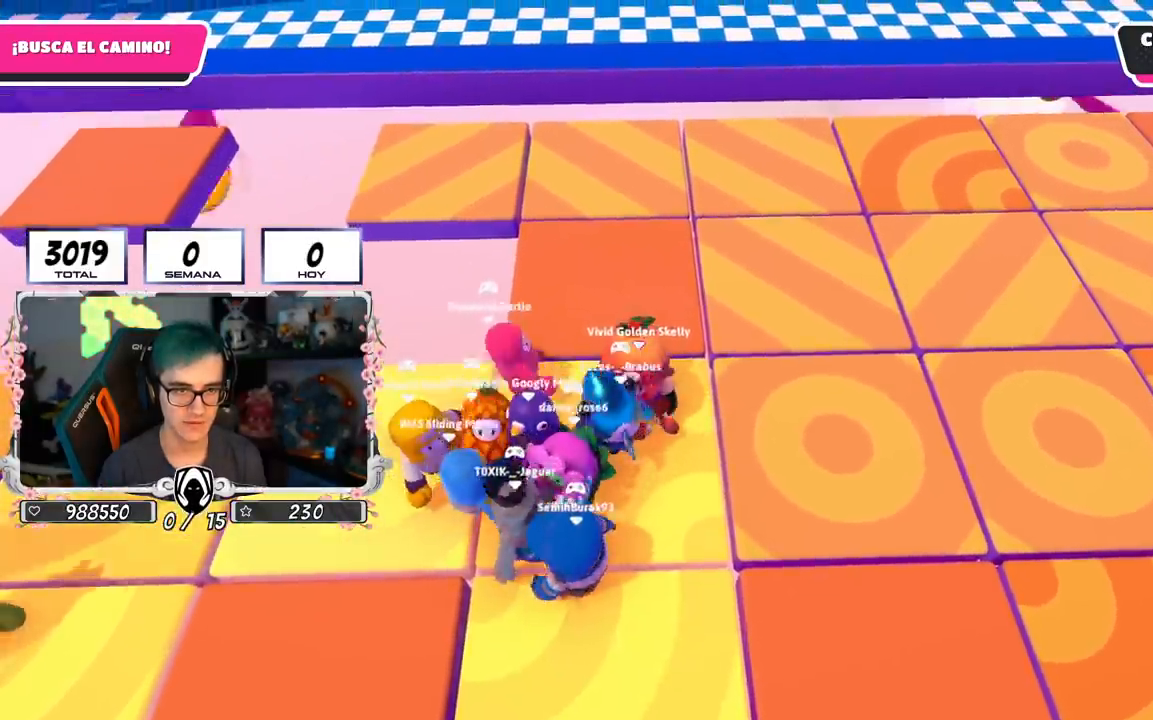
{"buttons": [], "left_stick": "center", "right_stick": "center", "events": [[367, "left_stick", "center"]]}
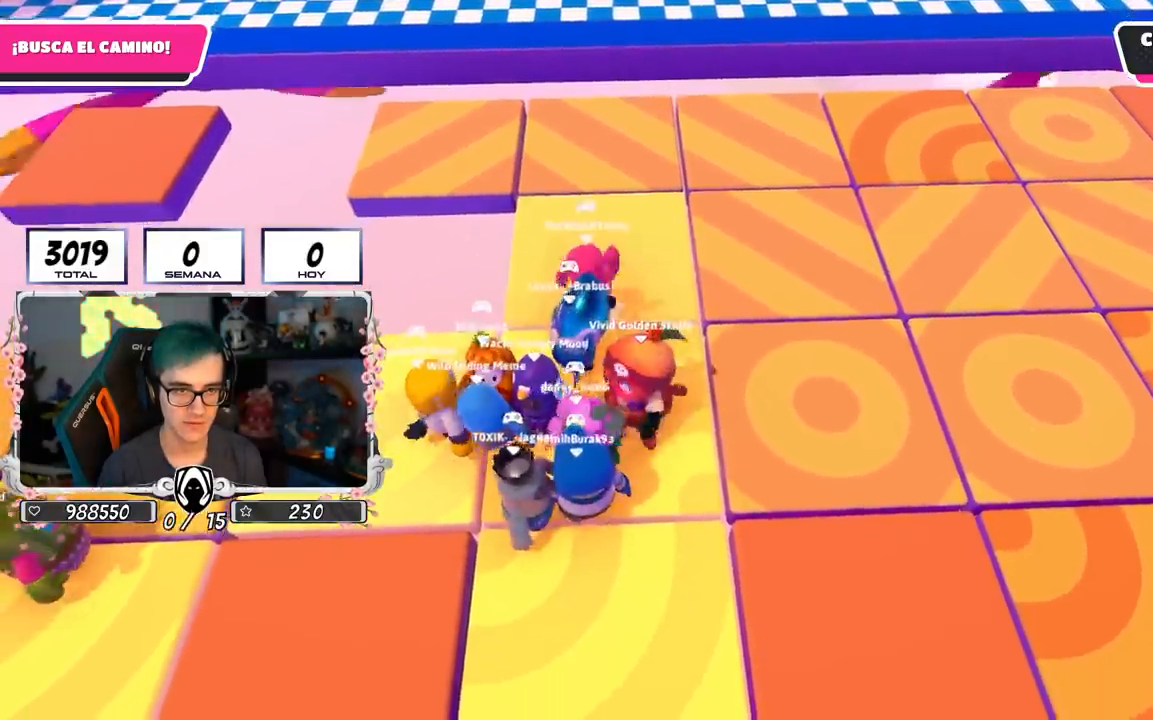
{"buttons": [], "left_stick": "up", "right_stick": "center", "events": [[34, "left_stick", "up"]]}
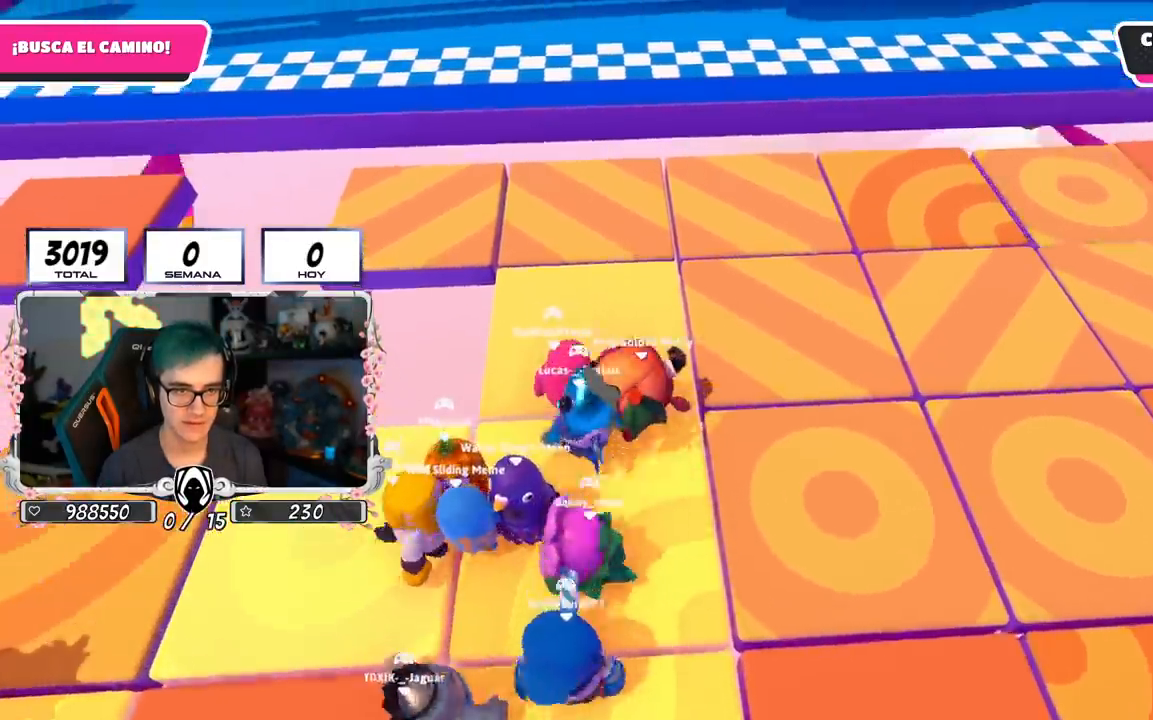
{"buttons": [], "left_stick": "up", "right_stick": "down", "events": [[133, "right_stick", "down-left"], [183, "right_stick", "down"]]}
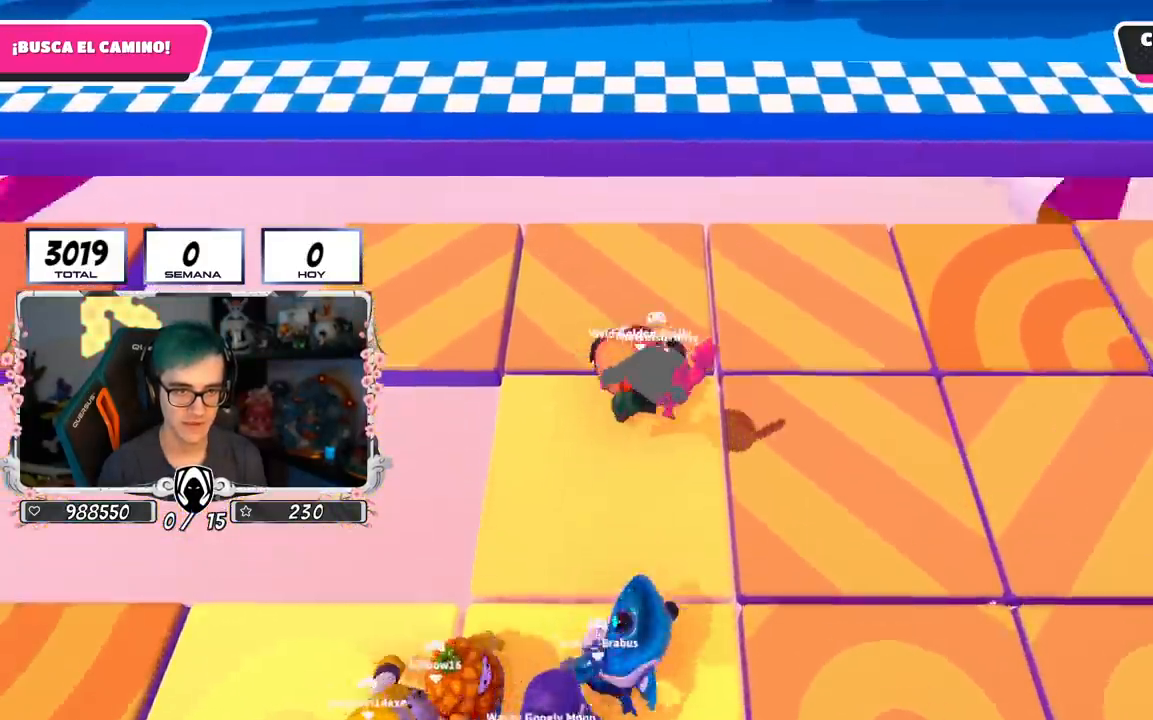
{"buttons": ["CROSS"], "left_stick": "up", "right_stick": "center", "events": [[84, "right_stick", "center"], [434, "CROSS", "down"]]}
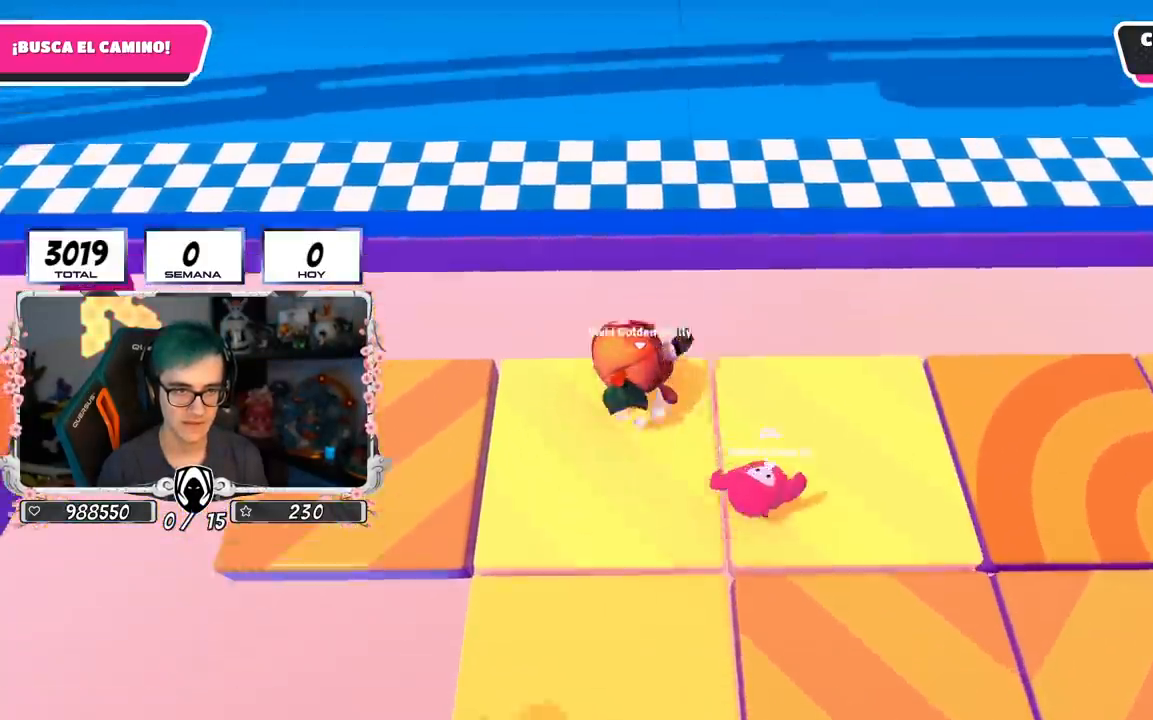
{"buttons": ["SQUARE"], "left_stick": "up", "right_stick": "center", "events": [[134, "CROSS", "up"], [167, "SQUARE", "down"]]}
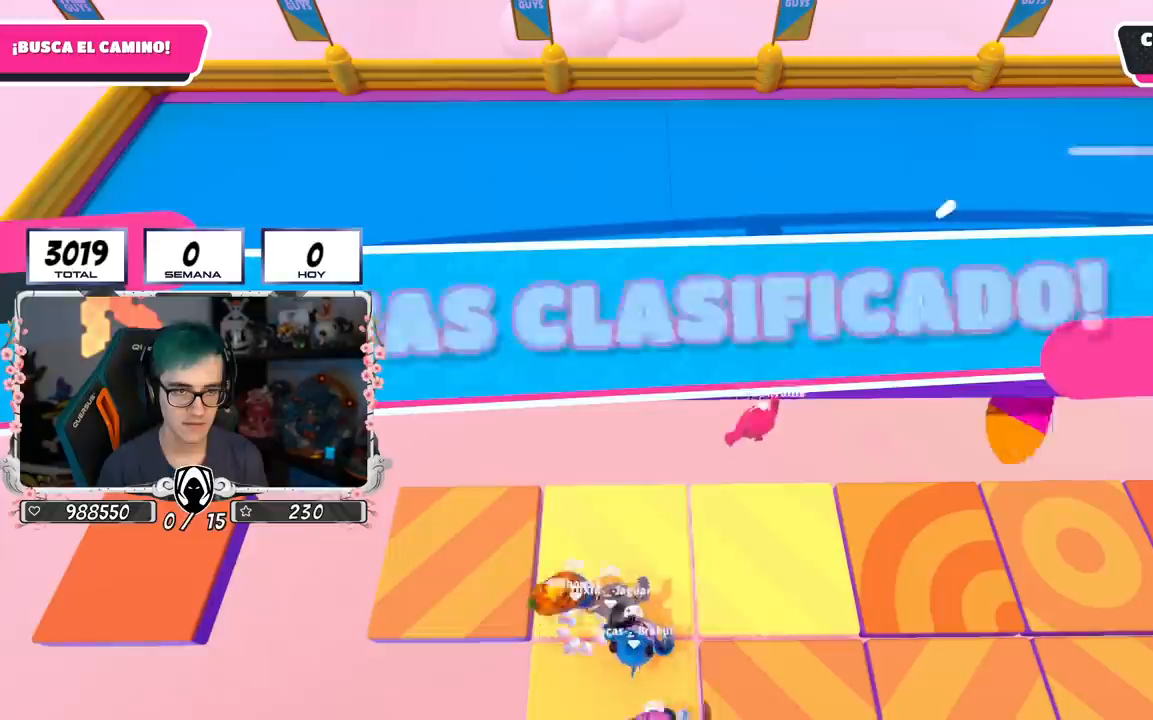
{"buttons": [], "left_stick": "center", "right_stick": "center", "events": [[283, "SQUARE", "up"], [450, "left_stick", "center"]]}